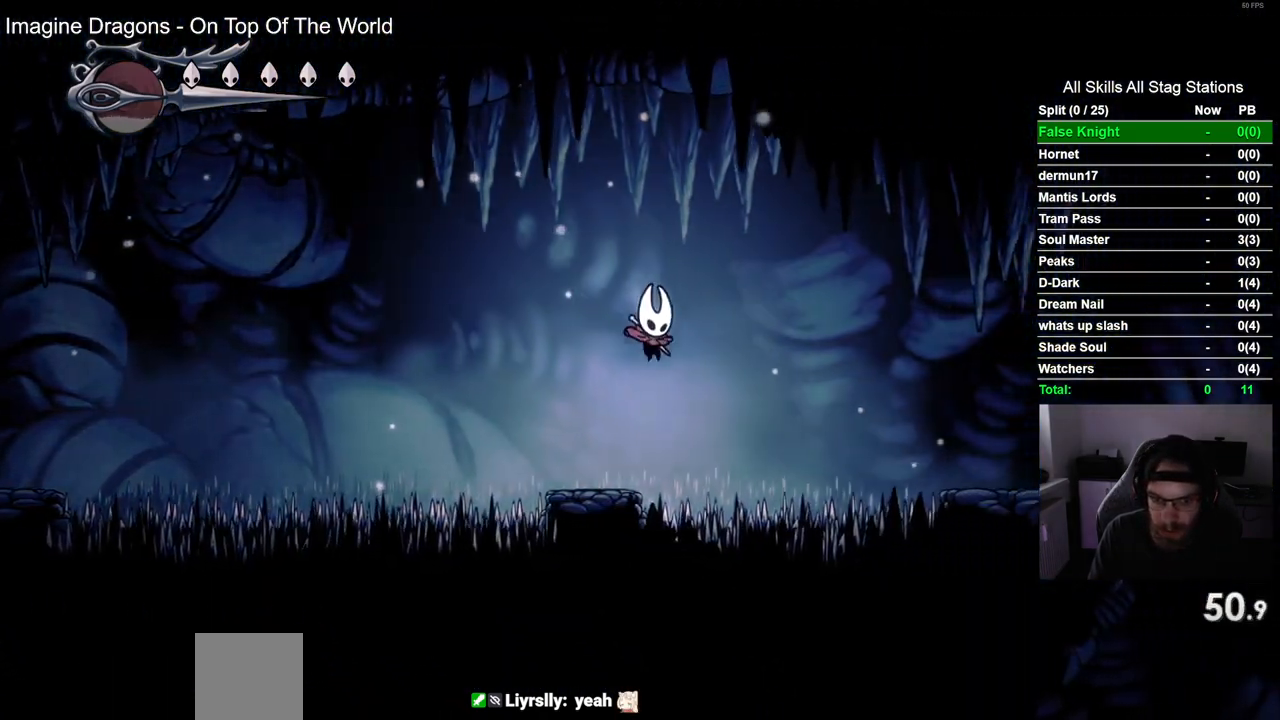
Gameplay with a controller (PlayStation layout); each line is a JSON object with the inputs held at the frame after it. "events" lists button and stick changes between this image and that frame as [ms after this image, input, new state], when the widget could be followed in between.
{"buttons": ["DPAD_DOWN", "DPAD_RIGHT"], "left_stick": "center", "right_stick": "center", "events": [[33, "SQUARE", "down"], [233, "SQUARE", "up"]]}
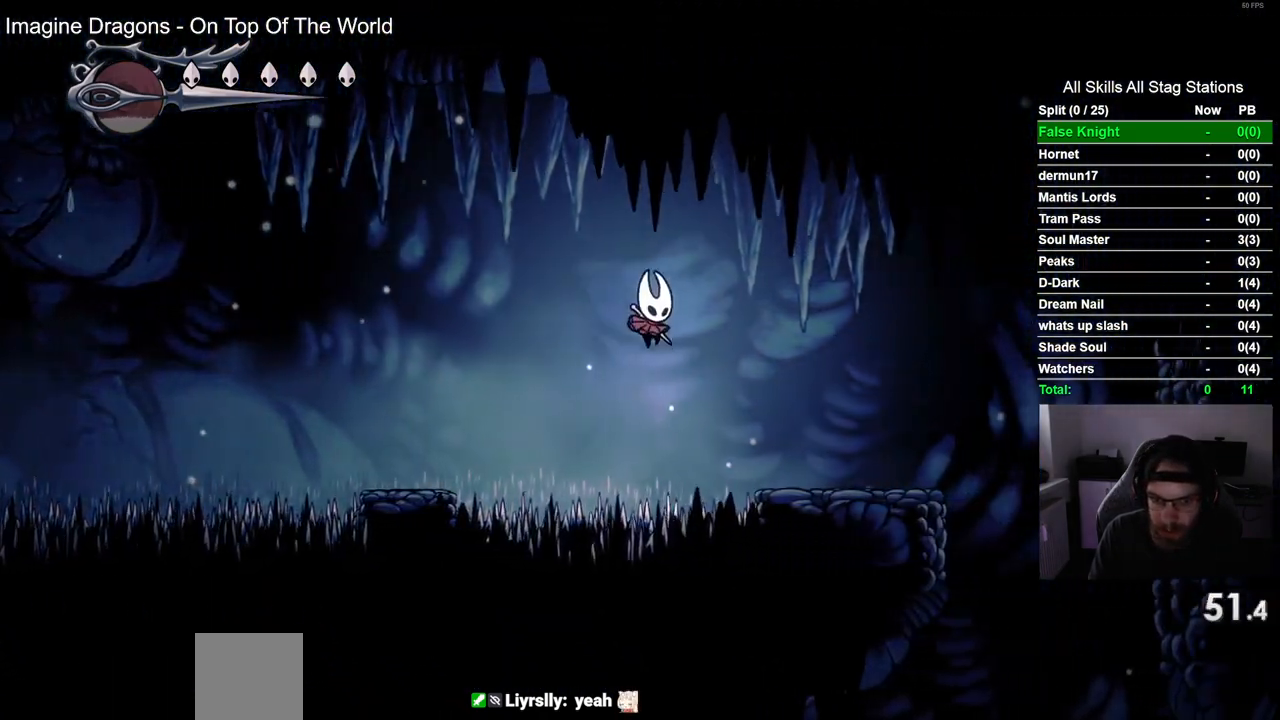
{"buttons": ["DPAD_RIGHT"], "left_stick": "center", "right_stick": "center", "events": [[83, "SQUARE", "down"], [250, "SQUARE", "up"], [283, "DPAD_DOWN", "up"]]}
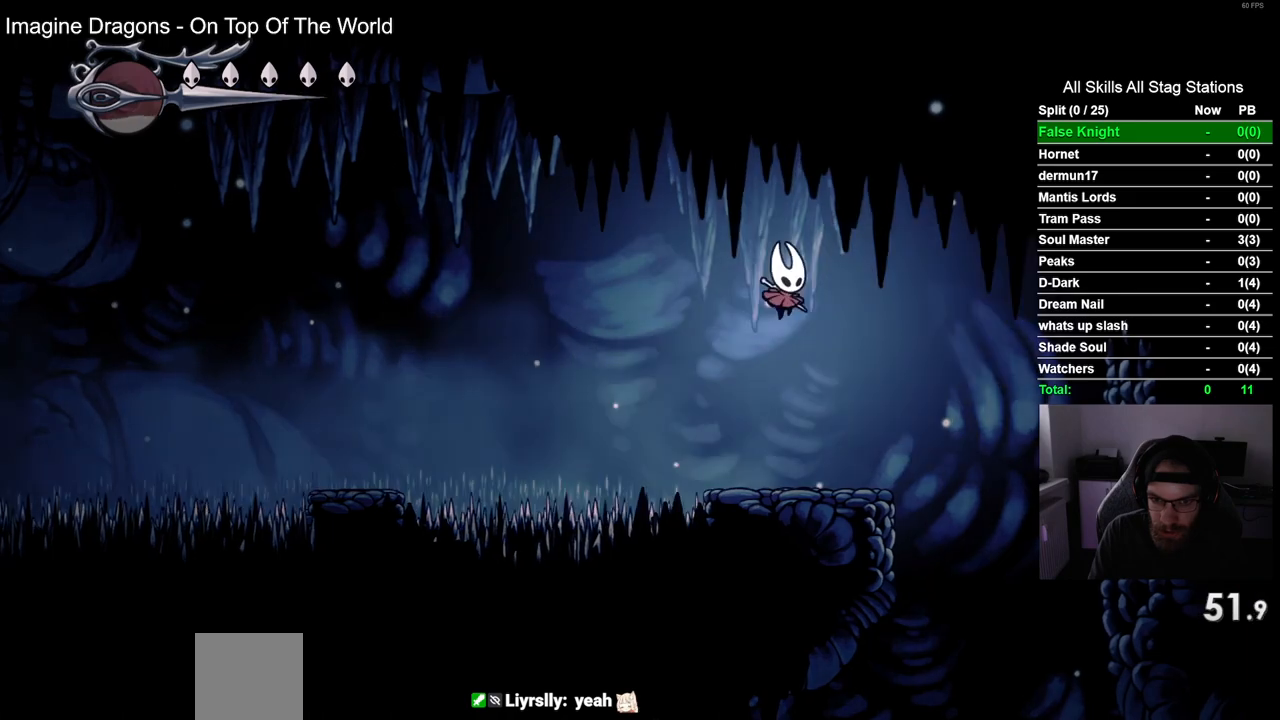
{"buttons": ["DPAD_RIGHT"], "left_stick": "center", "right_stick": "center", "events": []}
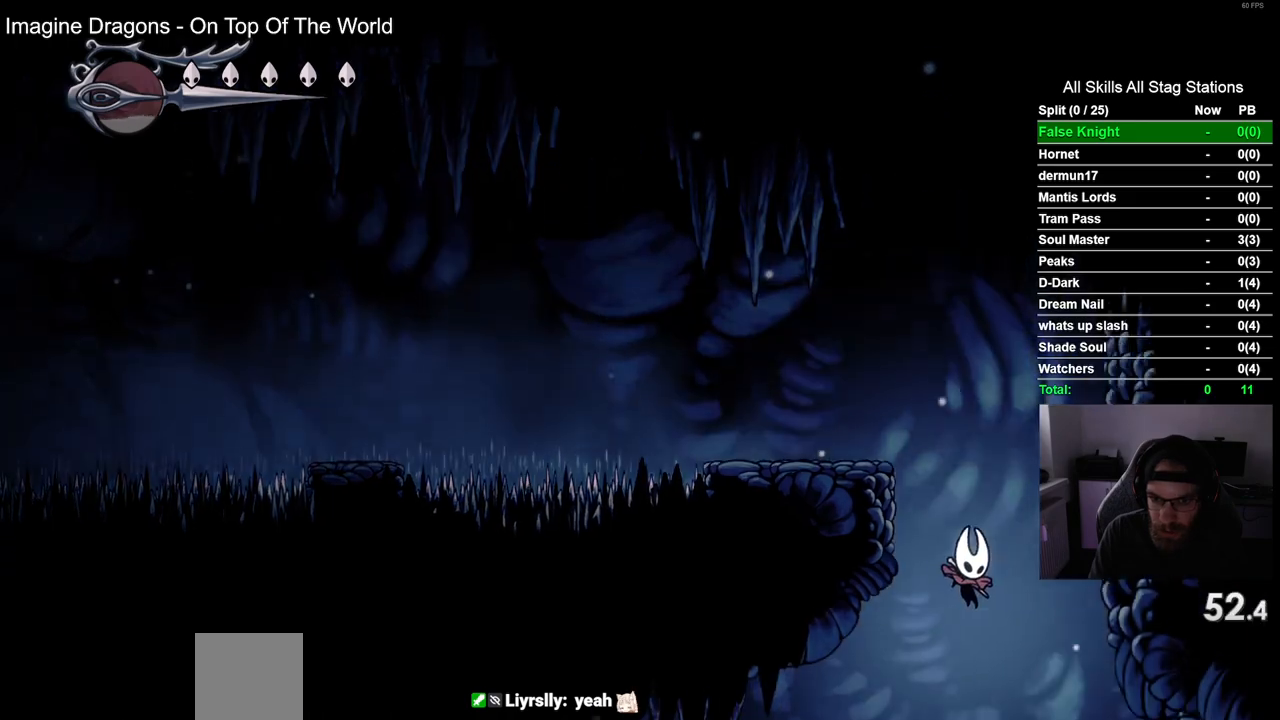
{"buttons": ["DPAD_LEFT"], "left_stick": "center", "right_stick": "center", "events": [[33, "DPAD_RIGHT", "up"], [67, "DPAD_LEFT", "down"]]}
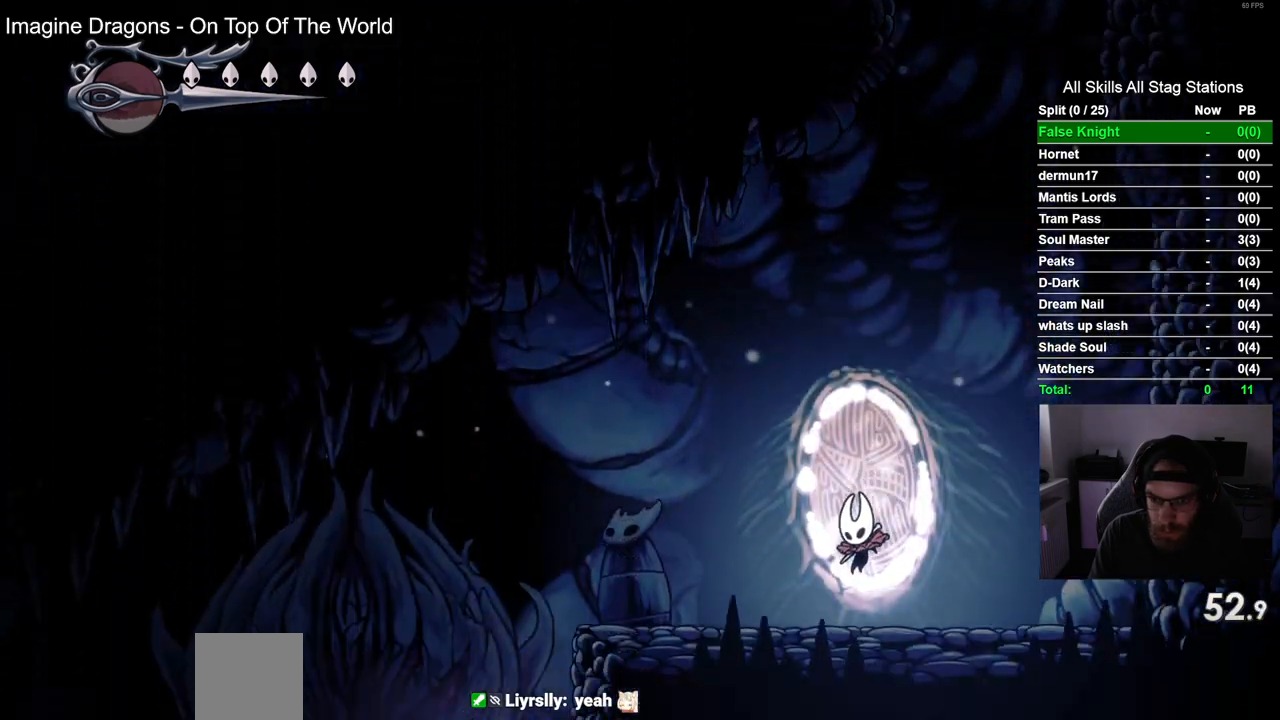
{"buttons": ["DPAD_LEFT"], "left_stick": "center", "right_stick": "center", "events": []}
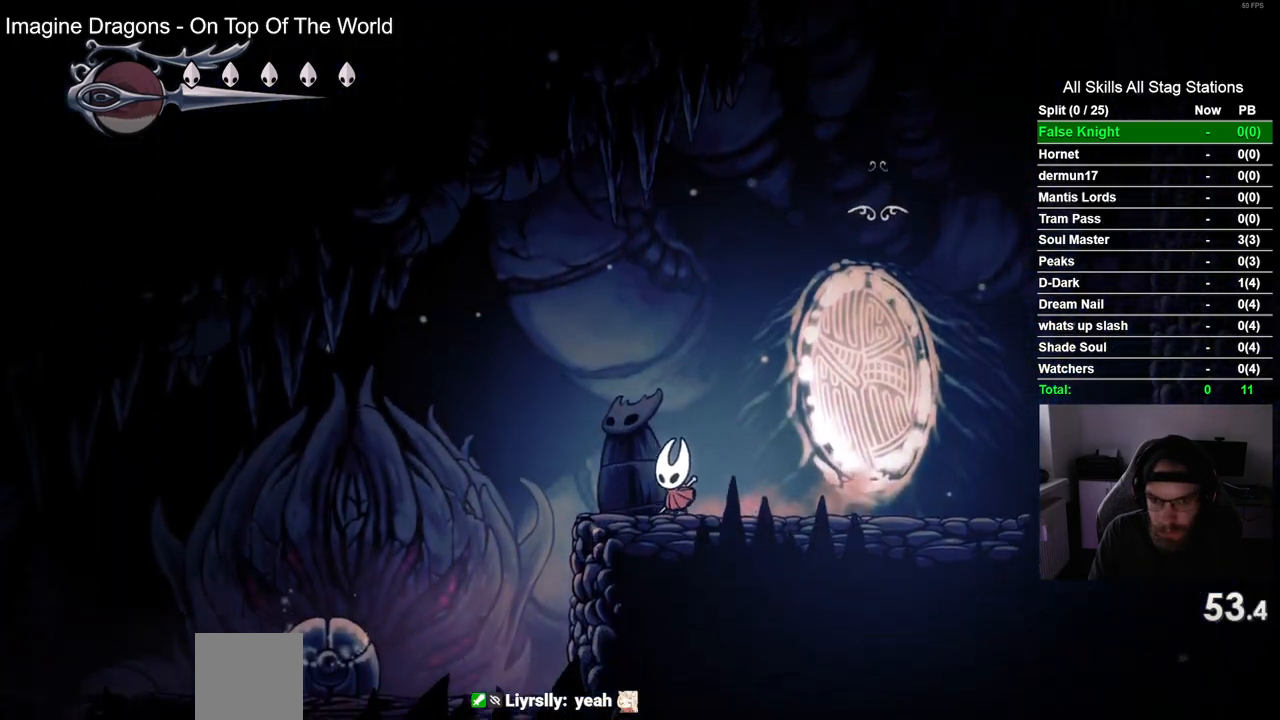
{"buttons": ["DPAD_LEFT"], "left_stick": "center", "right_stick": "center", "events": []}
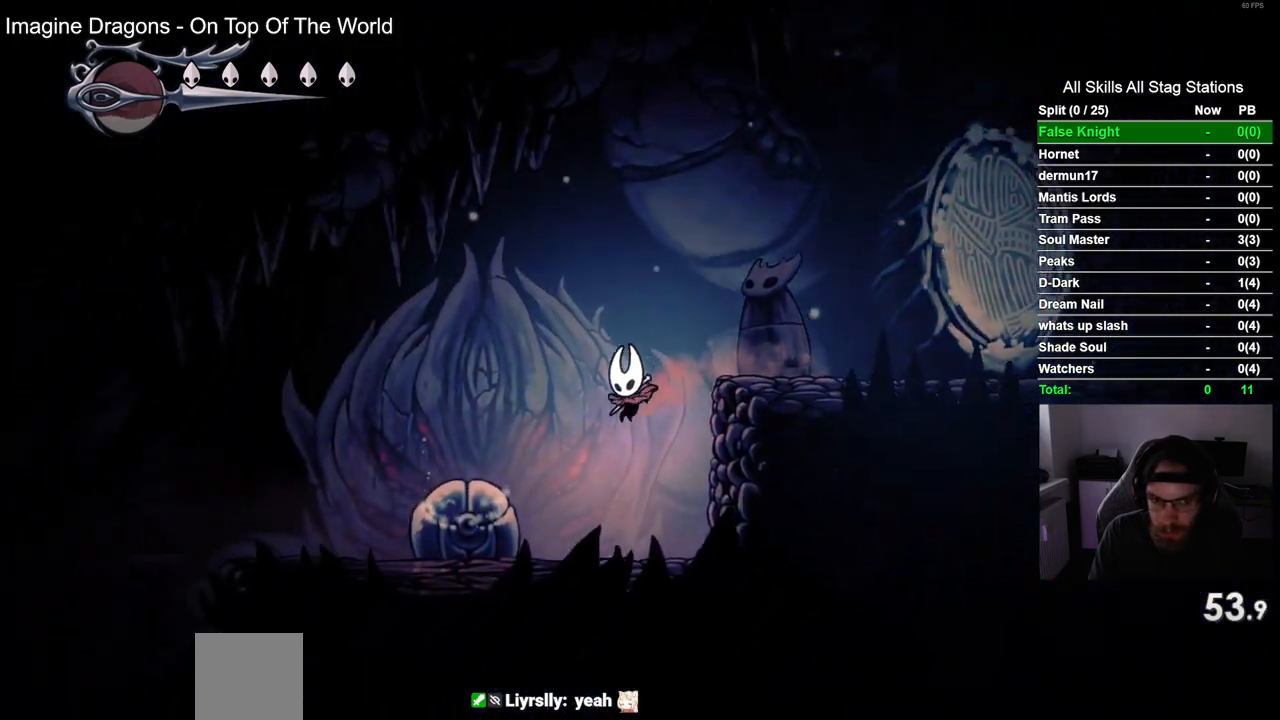
{"buttons": [], "left_stick": "center", "right_stick": "center", "events": [[83, "DPAD_LEFT", "up"], [100, "SQUARE", "down"], [283, "SQUARE", "up"]]}
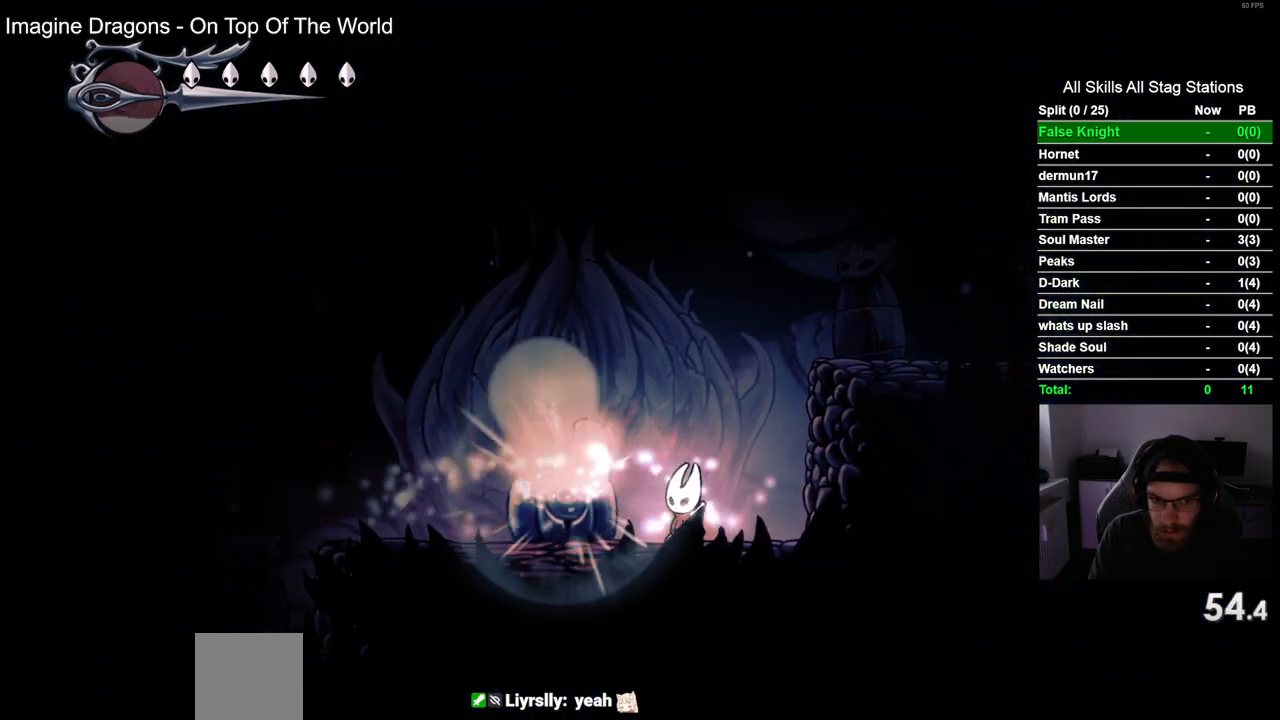
{"buttons": ["DPAD_LEFT"], "left_stick": "center", "right_stick": "center", "events": [[150, "CROSS", "down"], [217, "DPAD_LEFT", "down"], [450, "CROSS", "up"]]}
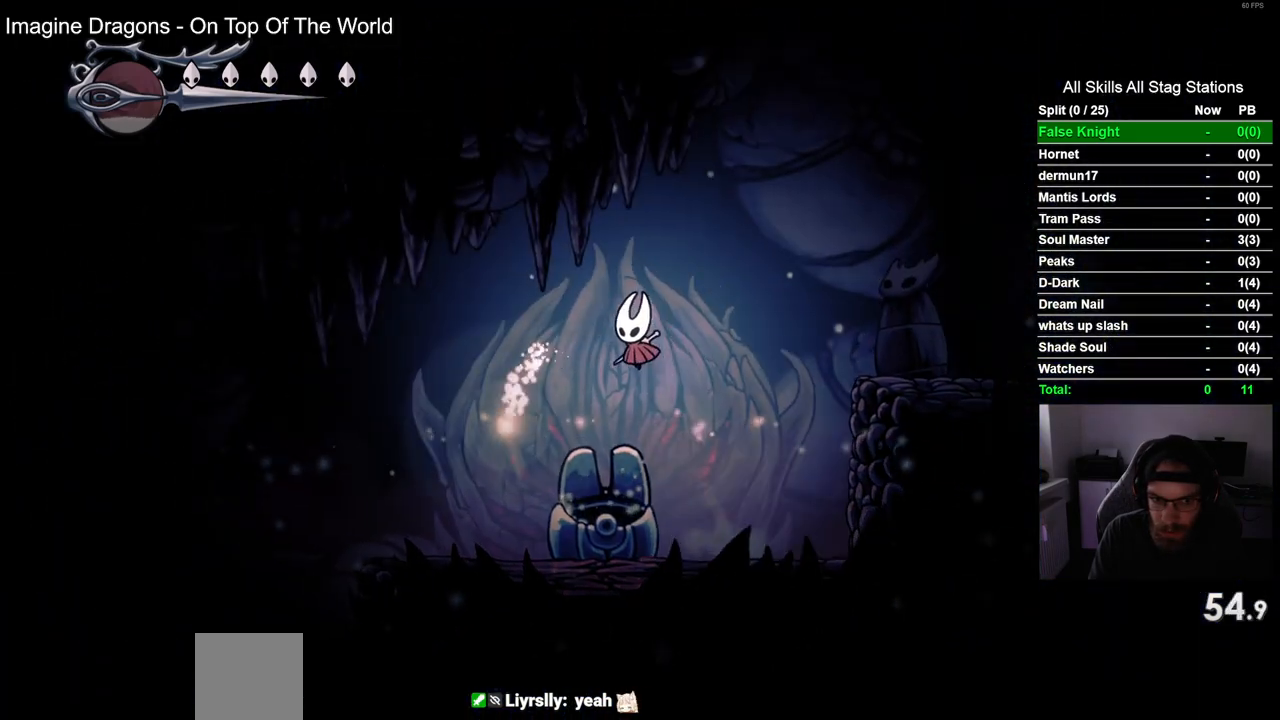
{"buttons": ["DPAD_LEFT"], "left_stick": "center", "right_stick": "center", "events": []}
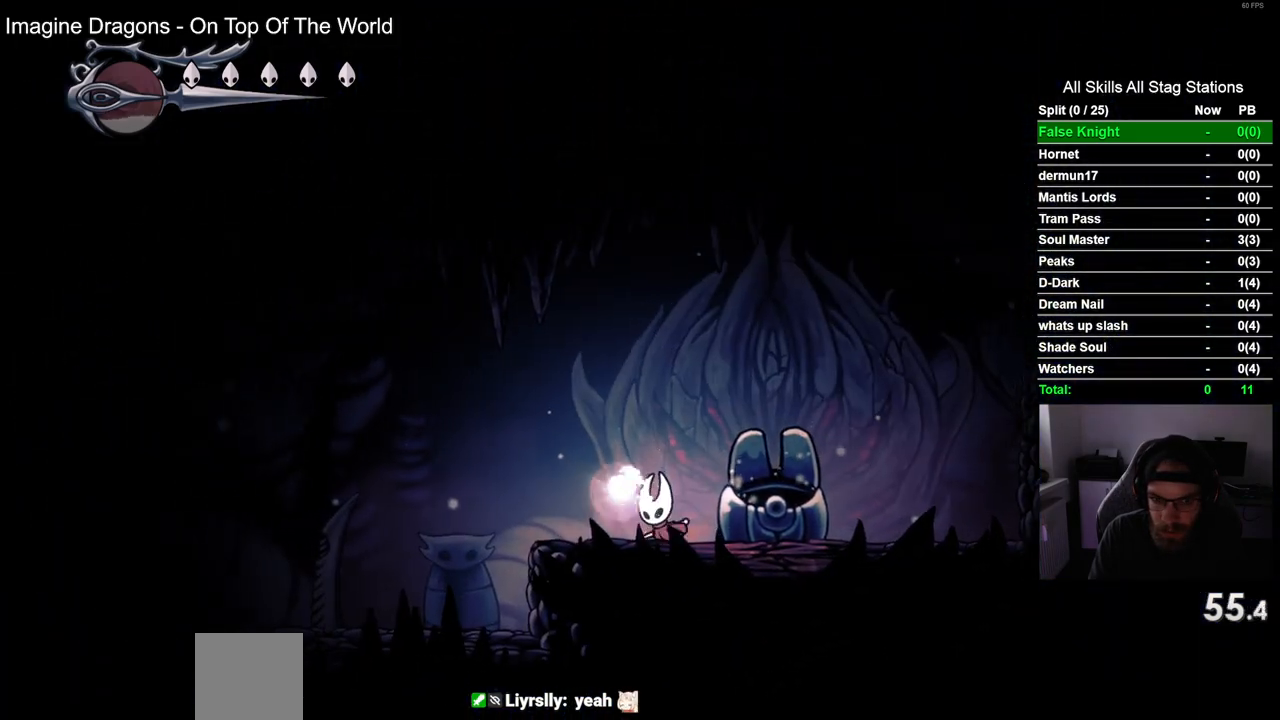
{"buttons": ["DPAD_UP"], "left_stick": "center", "right_stick": "center", "events": [[33, "DPAD_LEFT", "up"], [33, "DPAD_UP", "down"], [183, "DPAD_LEFT", "down"], [183, "DPAD_UP", "up"], [250, "DPAD_LEFT", "up"], [250, "DPAD_UP", "down"], [400, "DPAD_LEFT", "down"], [400, "DPAD_UP", "up"], [483, "DPAD_LEFT", "up"], [483, "DPAD_UP", "down"]]}
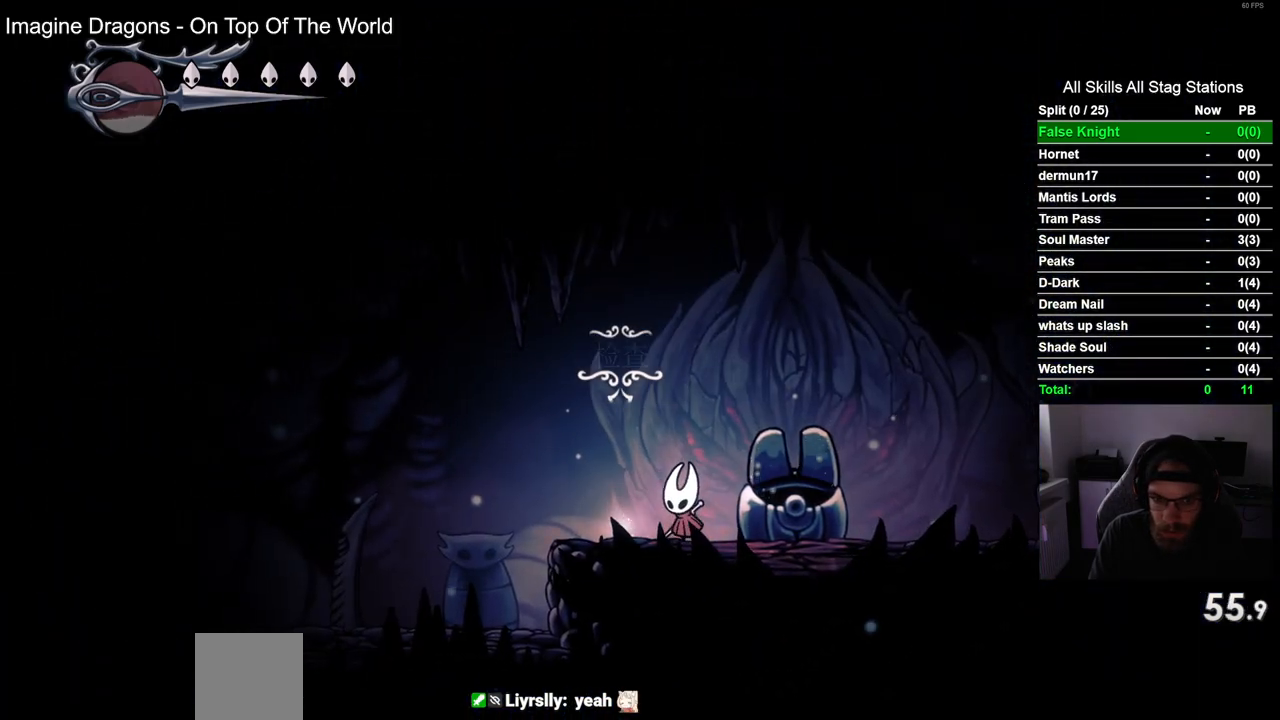
{"buttons": ["DPAD_LEFT"], "left_stick": "center", "right_stick": "center", "events": [[83, "DPAD_LEFT", "down"], [83, "DPAD_UP", "up"]]}
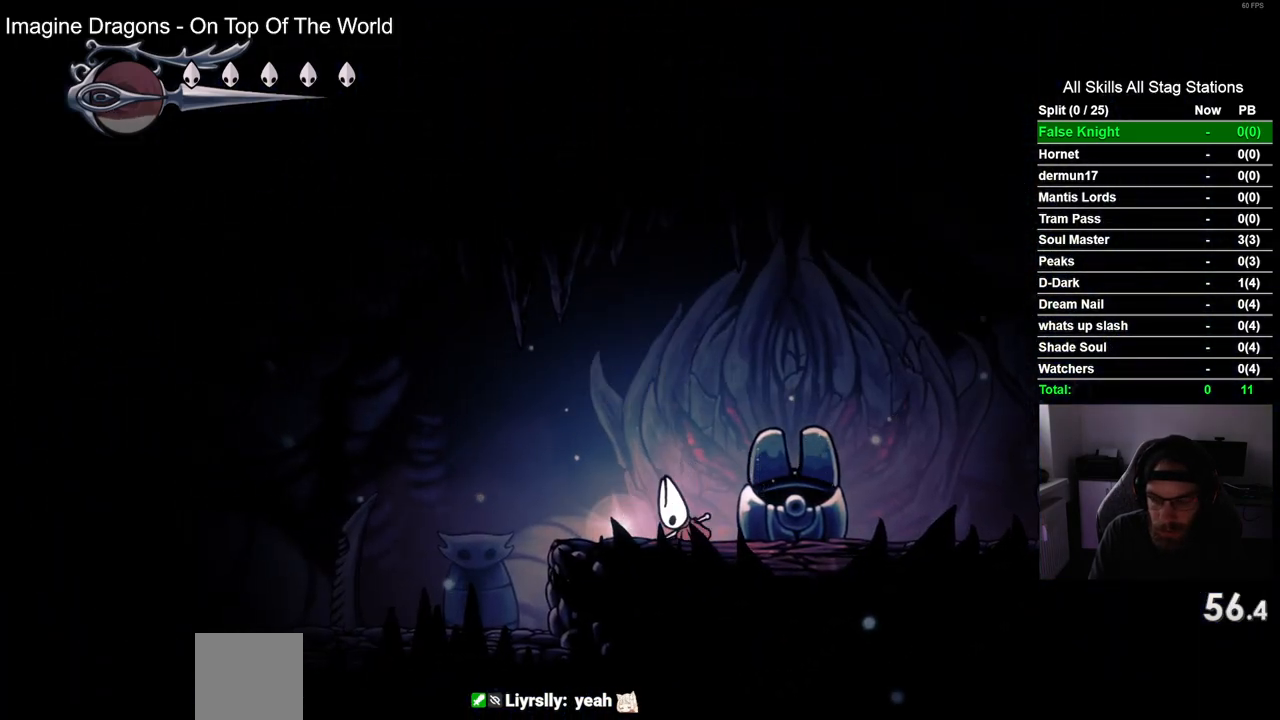
{"buttons": ["DPAD_LEFT"], "left_stick": "center", "right_stick": "center", "events": []}
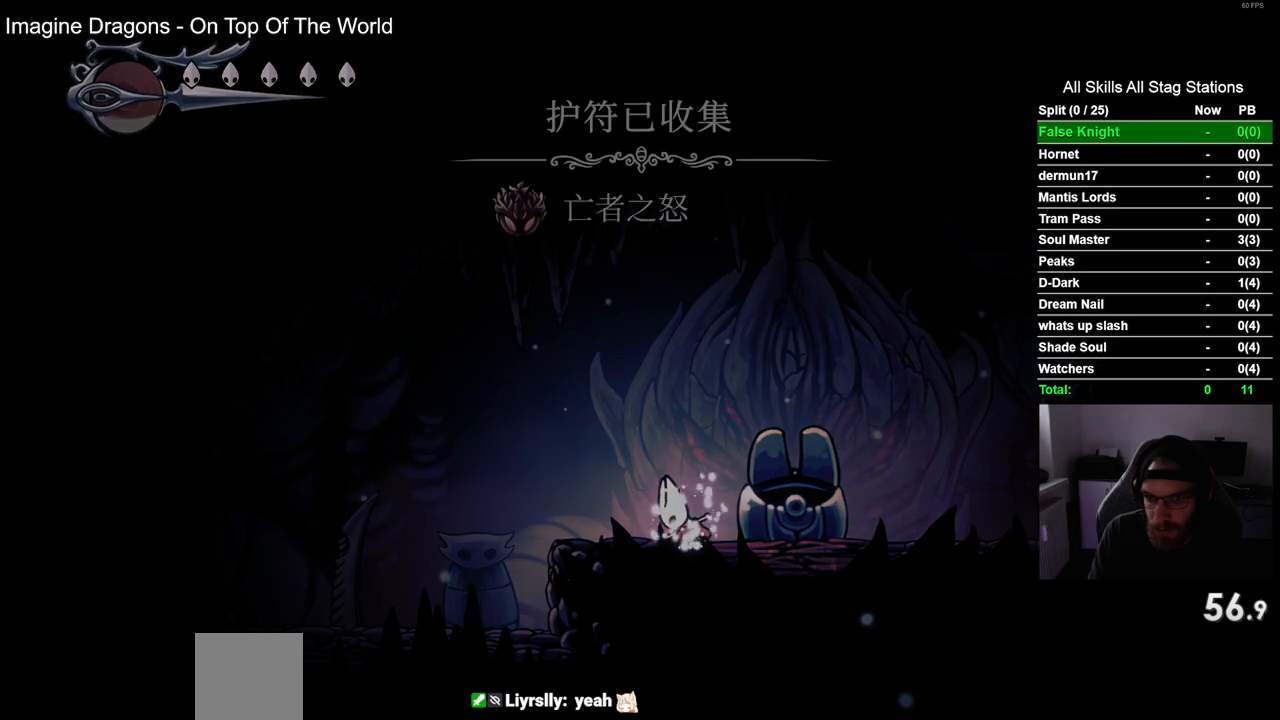
{"buttons": ["DPAD_LEFT"], "left_stick": "center", "right_stick": "center", "events": [[67, "CROSS", "down"], [233, "CROSS", "up"], [333, "CROSS", "down"], [467, "CROSS", "up"]]}
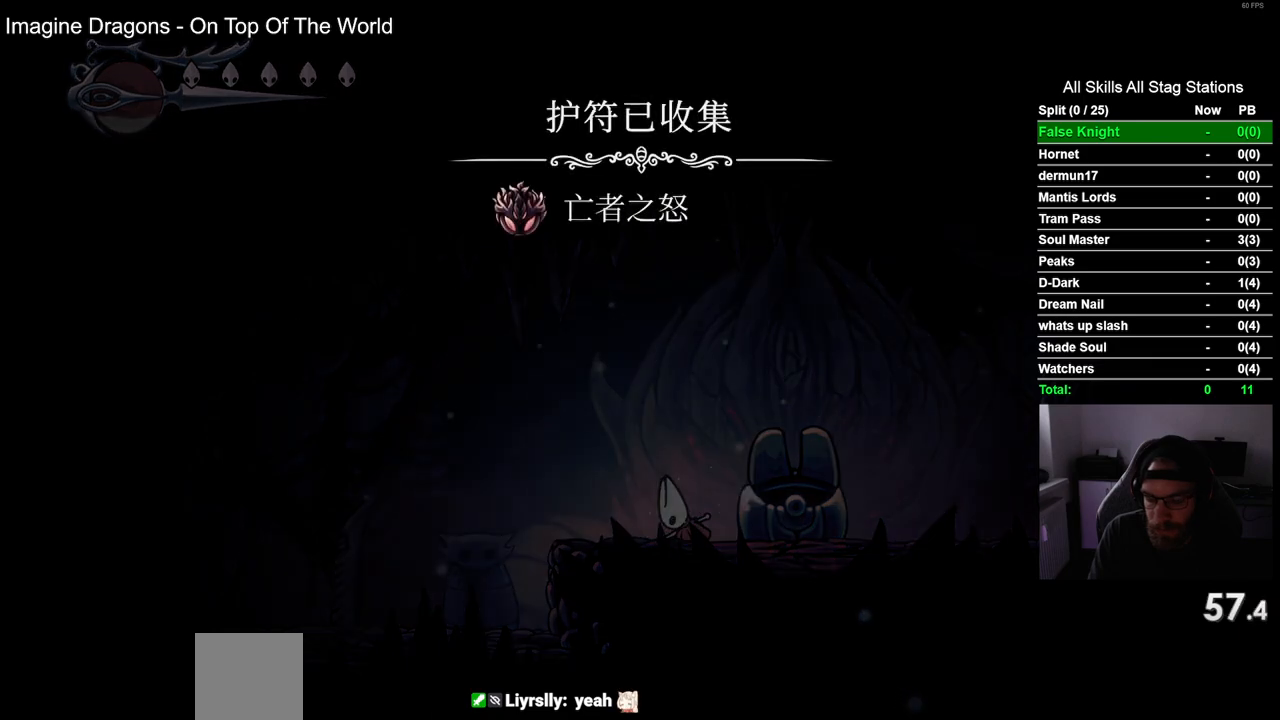
{"buttons": ["CROSS", "DPAD_LEFT"], "left_stick": "center", "right_stick": "center", "events": [[67, "CROSS", "down"], [183, "CROSS", "up"], [283, "CROSS", "down"], [383, "CROSS", "up"], [483, "CROSS", "down"]]}
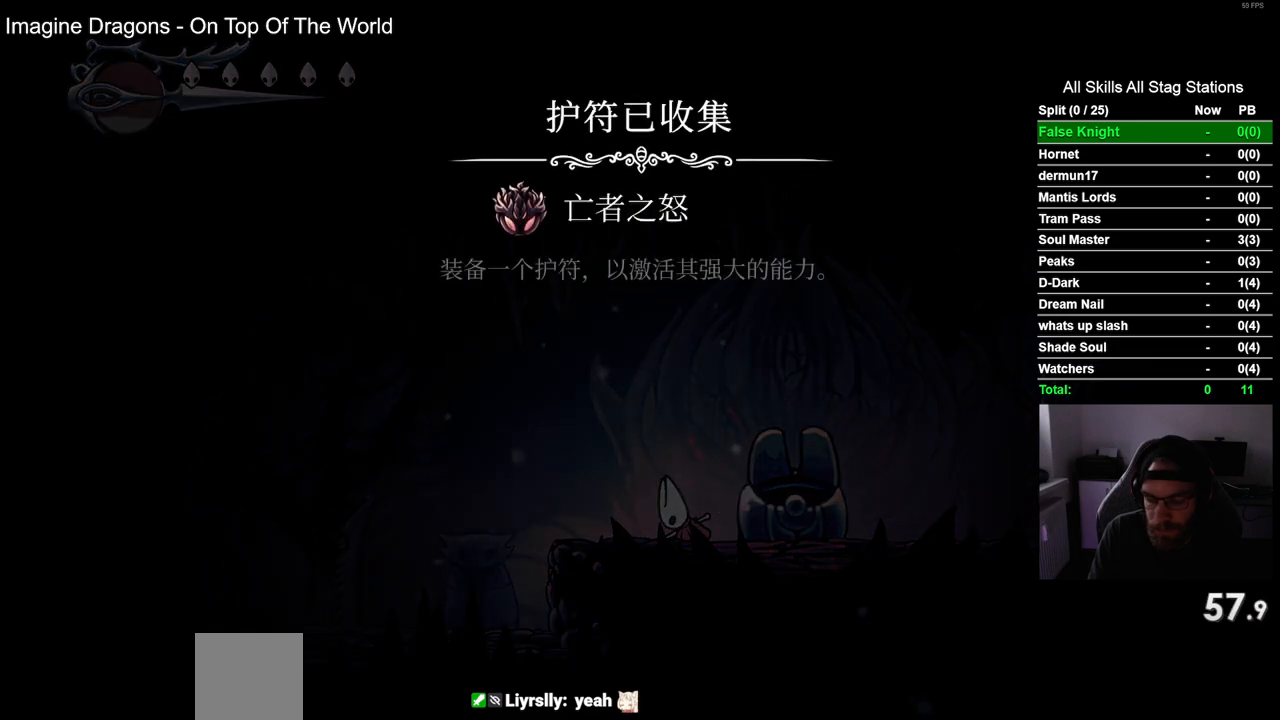
{"buttons": ["CROSS", "DPAD_LEFT"], "left_stick": "center", "right_stick": "center", "events": [[83, "CROSS", "up"], [200, "CROSS", "down"], [300, "CROSS", "up"], [383, "CROSS", "down"]]}
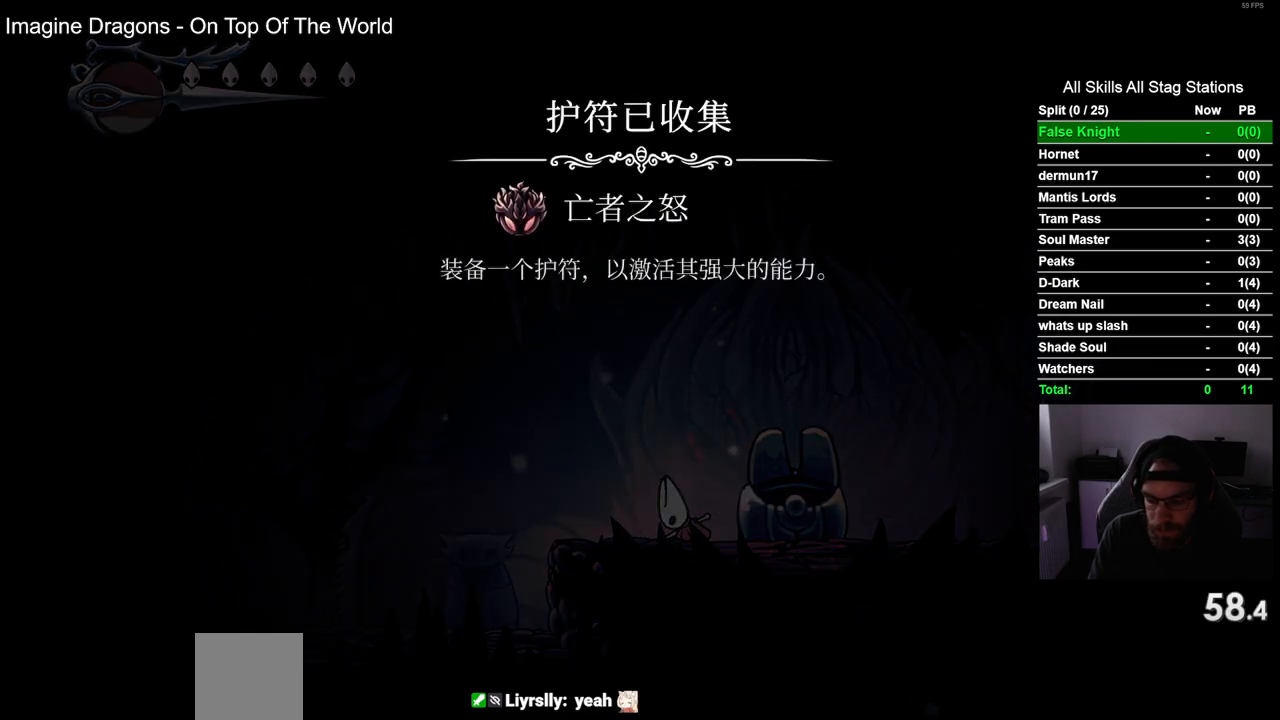
{"buttons": ["DPAD_LEFT"], "left_stick": "center", "right_stick": "center", "events": [[17, "CROSS", "up"], [100, "CROSS", "down"], [217, "CROSS", "up"], [317, "CROSS", "down"], [433, "CROSS", "up"]]}
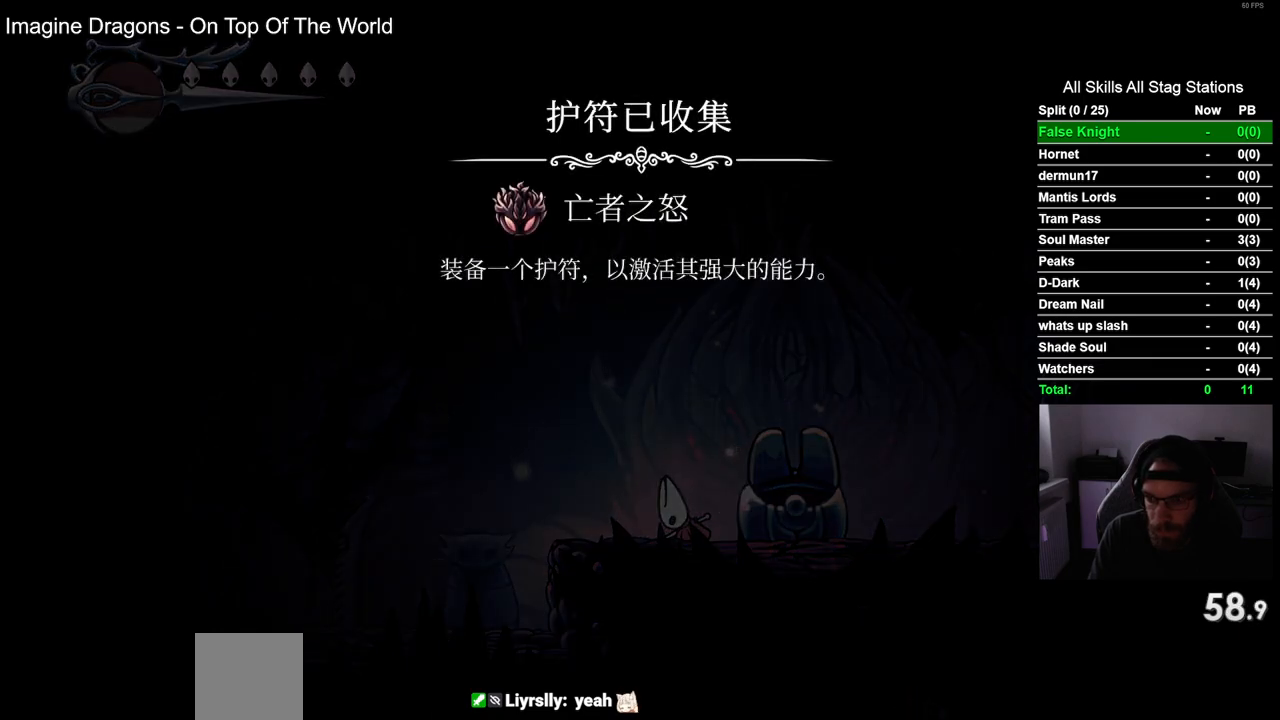
{"buttons": ["CROSS", "DPAD_LEFT"], "left_stick": "center", "right_stick": "center", "events": [[50, "CROSS", "down"], [150, "CROSS", "up"], [267, "CROSS", "down"], [383, "CROSS", "up"], [483, "CROSS", "down"]]}
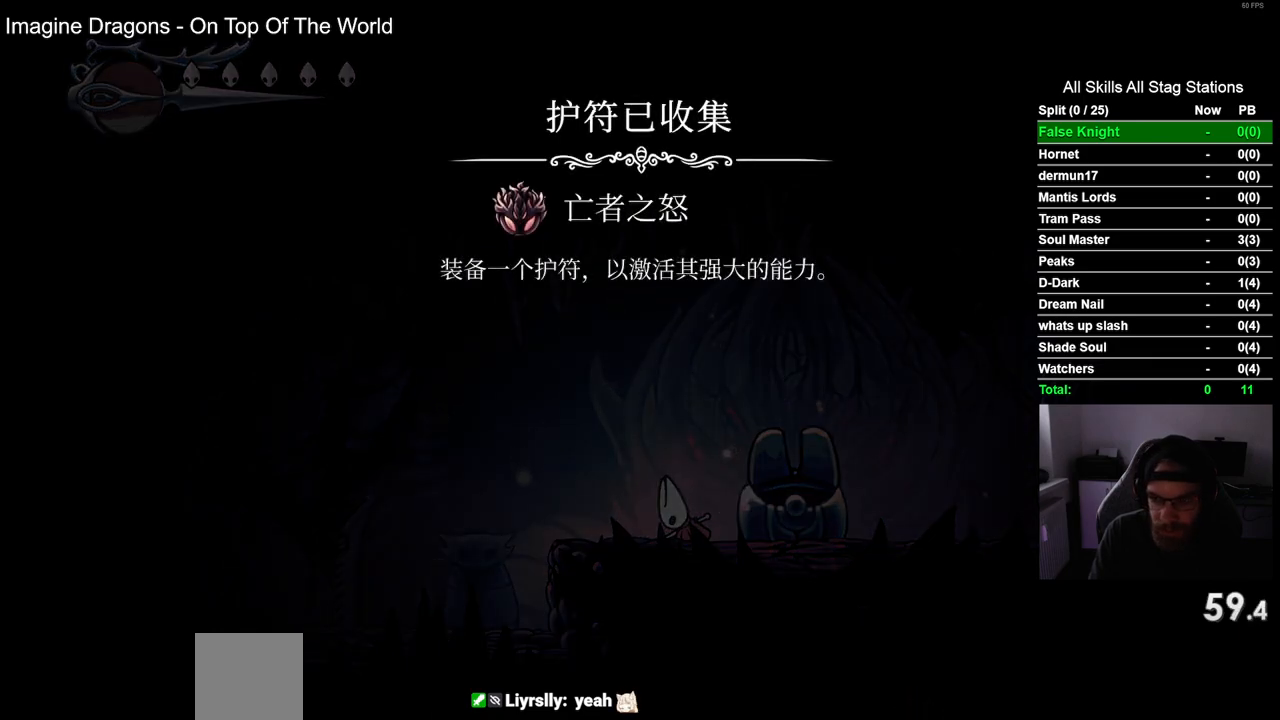
{"buttons": ["CROSS", "DPAD_LEFT"], "left_stick": "center", "right_stick": "center", "events": [[100, "CROSS", "up"], [200, "CROSS", "down"], [333, "CROSS", "up"], [433, "CROSS", "down"]]}
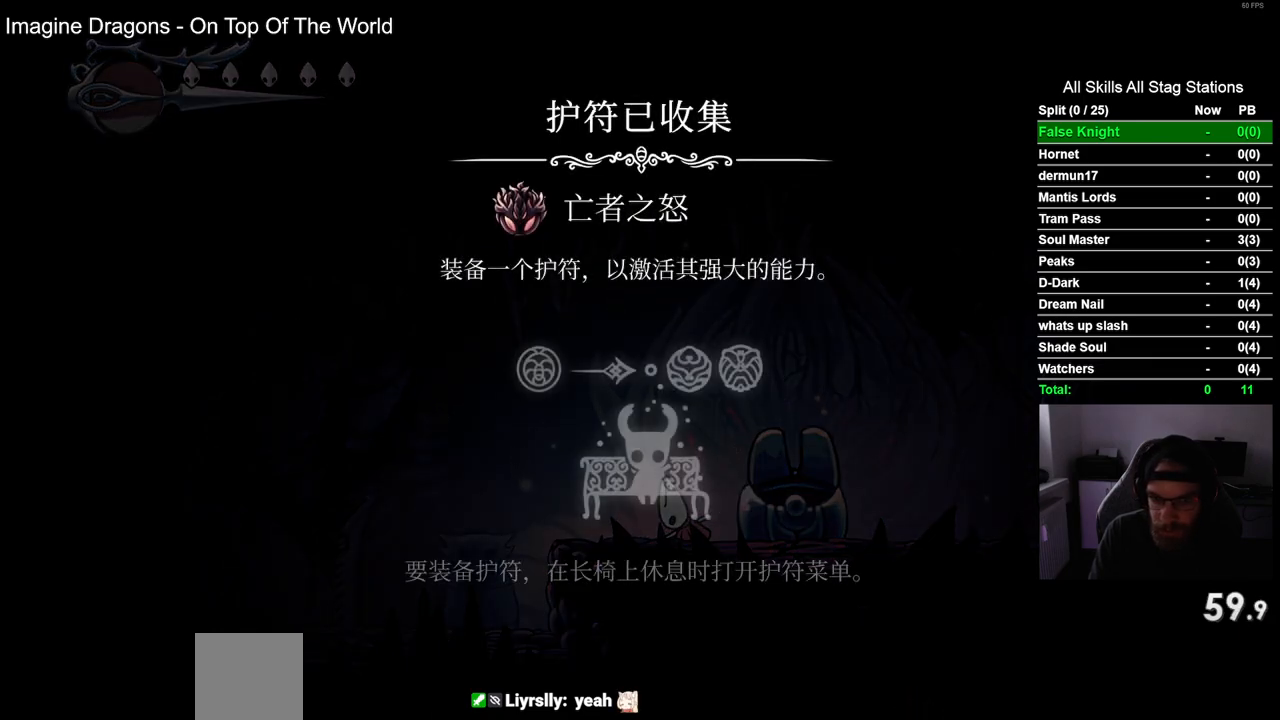
{"buttons": ["DPAD_LEFT"], "left_stick": "center", "right_stick": "center", "events": [[67, "CROSS", "up"], [150, "CROSS", "down"], [283, "CROSS", "up"], [383, "CROSS", "down"], [500, "CROSS", "up"]]}
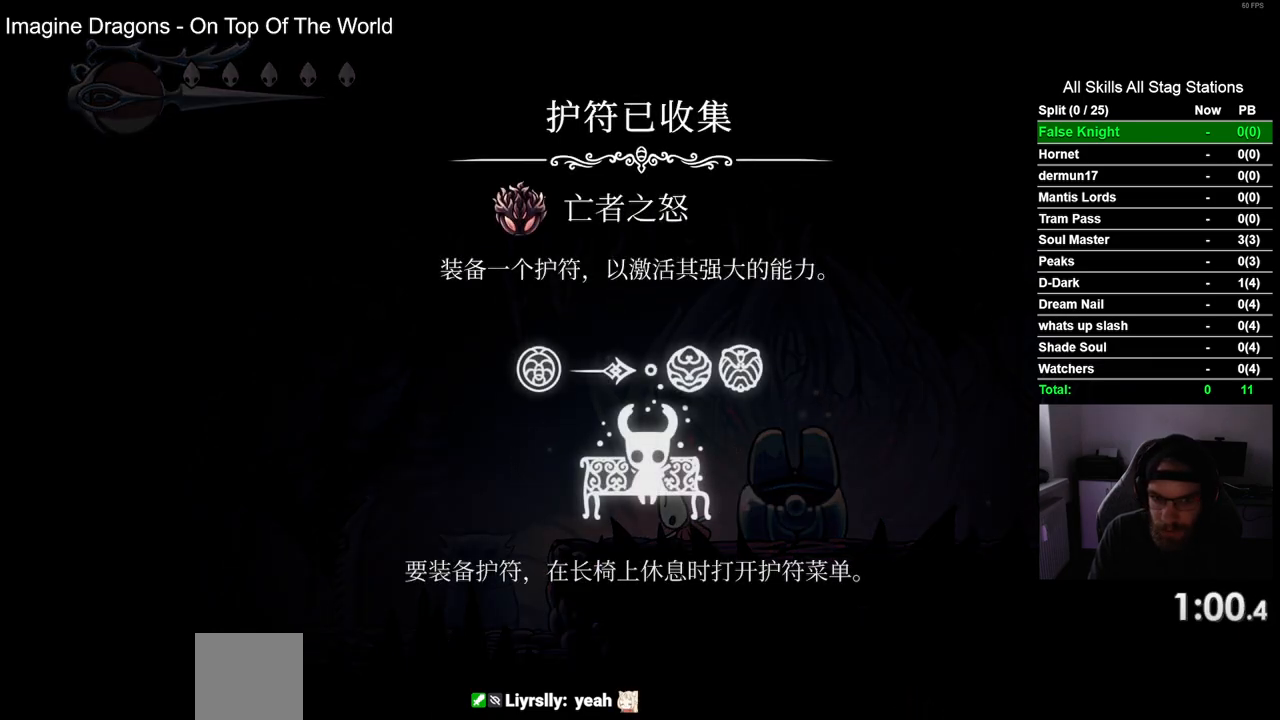
{"buttons": ["DPAD_LEFT"], "left_stick": "center", "right_stick": "center", "events": [[117, "CROSS", "down"], [233, "CROSS", "up"], [350, "CROSS", "down"], [433, "CROSS", "up"]]}
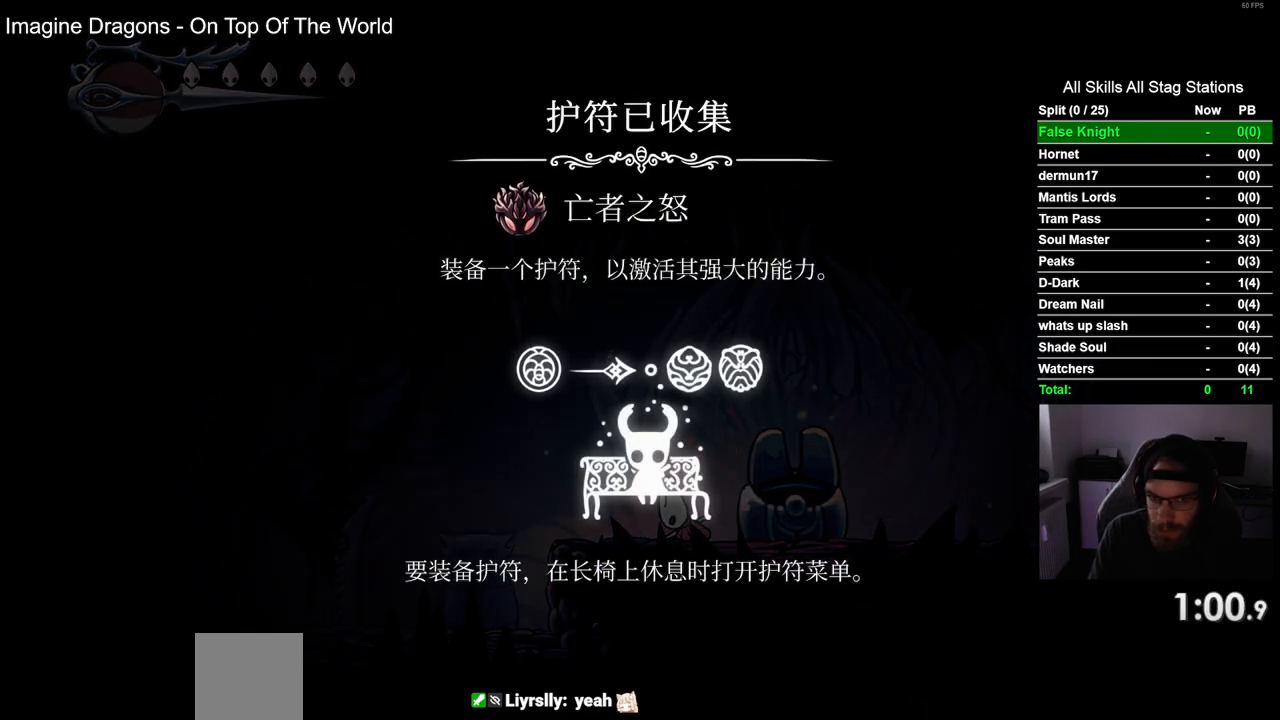
{"buttons": ["DPAD_LEFT"], "left_stick": "center", "right_stick": "center", "events": [[67, "CROSS", "down"], [167, "CROSS", "up"], [317, "CROSS", "down"], [400, "CROSS", "up"]]}
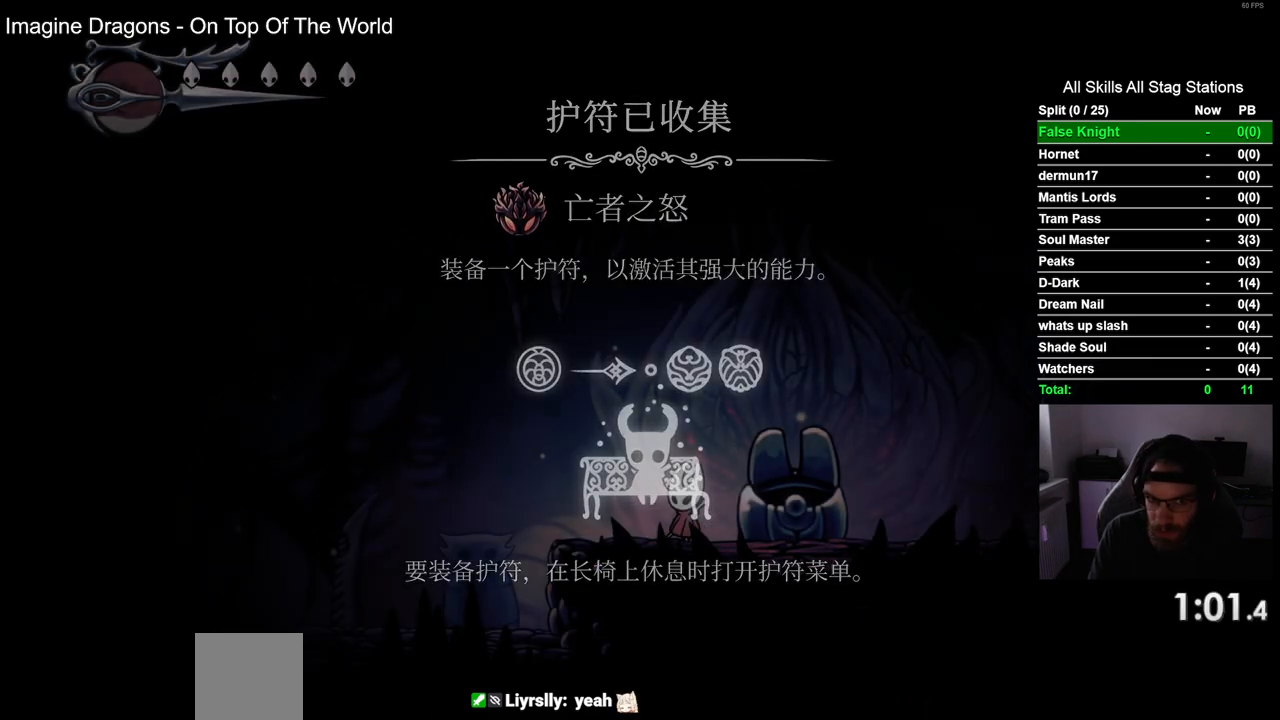
{"buttons": ["DPAD_LEFT"], "left_stick": "center", "right_stick": "center", "events": [[33, "CROSS", "down"], [150, "CROSS", "up"]]}
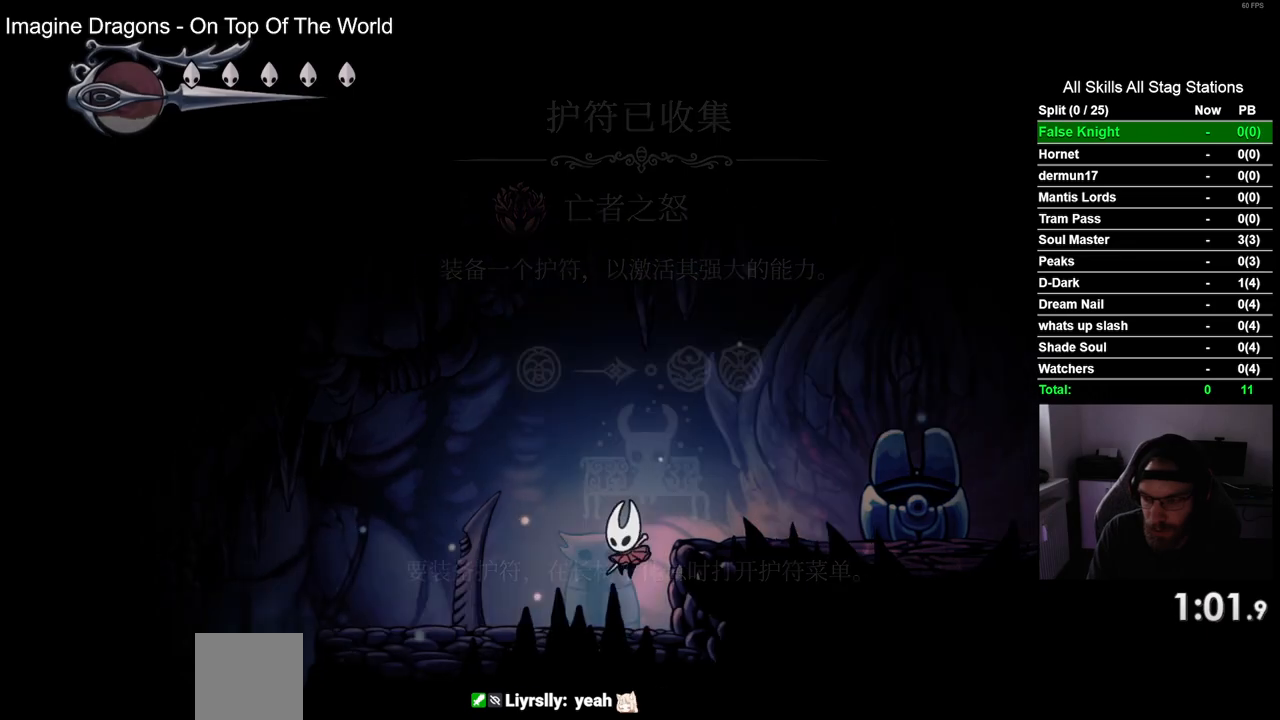
{"buttons": ["DPAD_LEFT"], "left_stick": "center", "right_stick": "center", "events": [[200, "CROSS", "down"], [317, "CROSS", "up"]]}
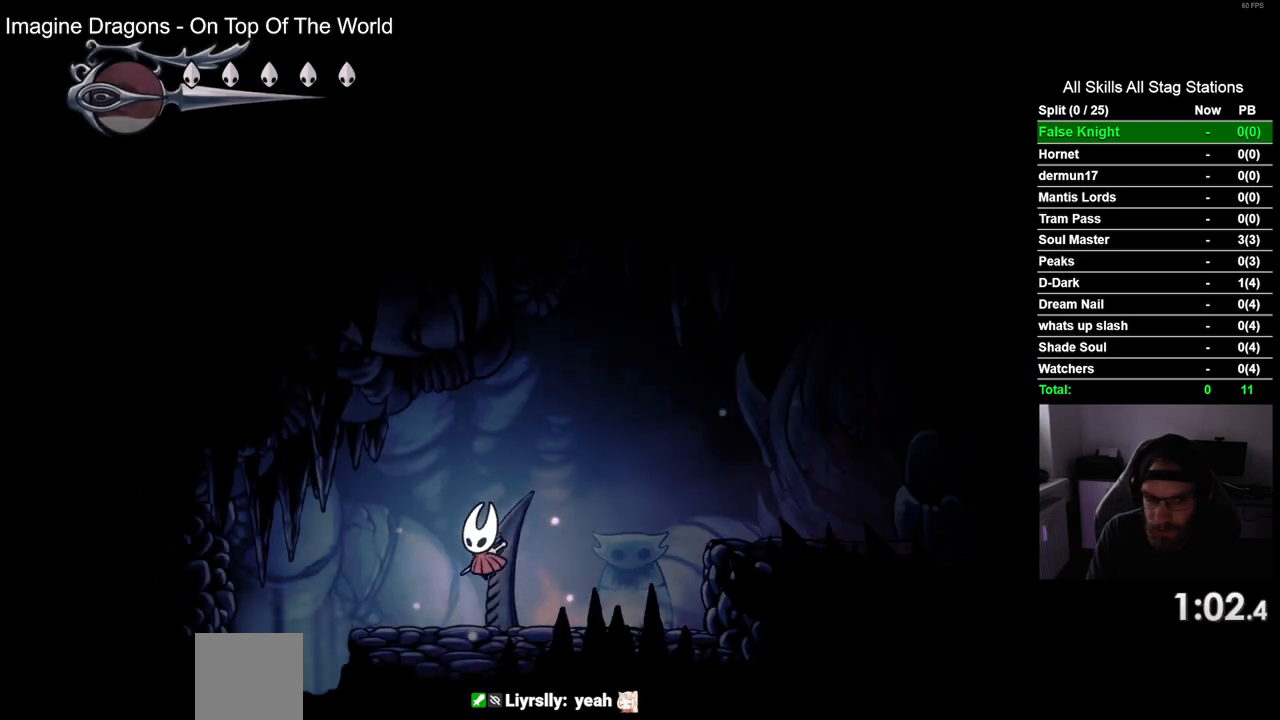
{"buttons": [], "left_stick": "center", "right_stick": "center", "events": [[467, "DPAD_LEFT", "up"]]}
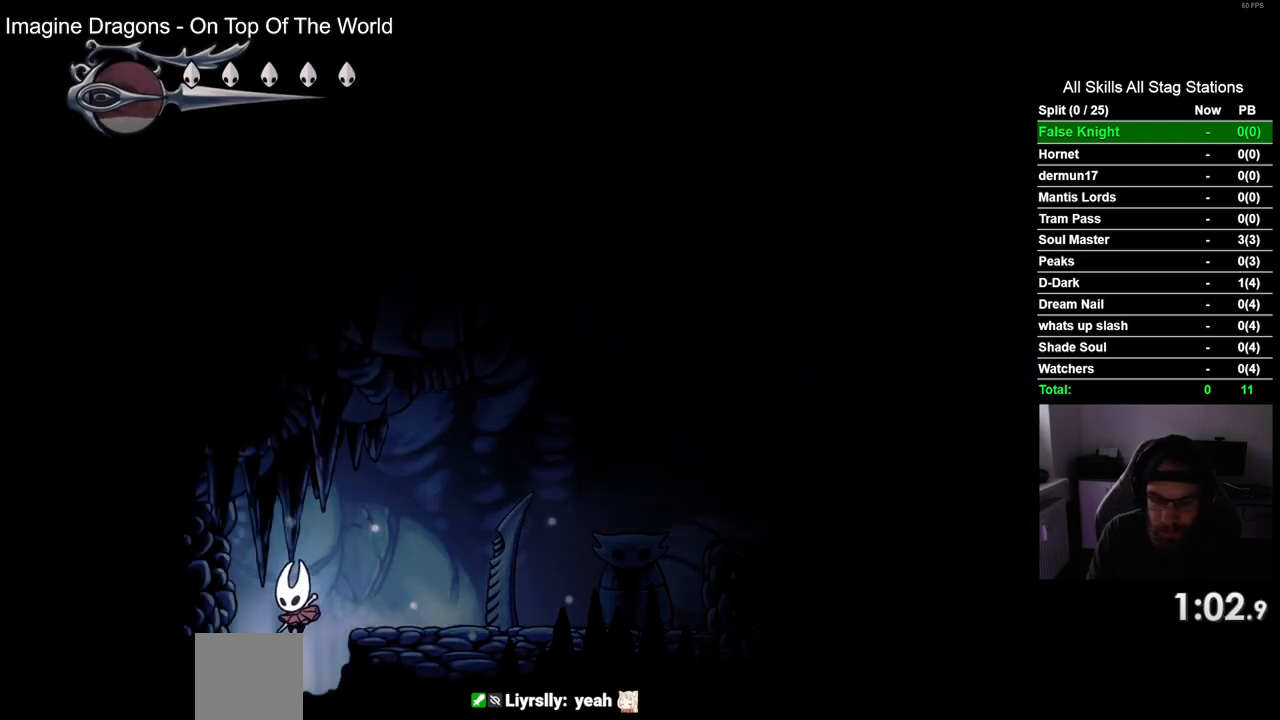
{"buttons": ["DPAD_LEFT"], "left_stick": "center", "right_stick": "center", "events": [[200, "DPAD_LEFT", "down"]]}
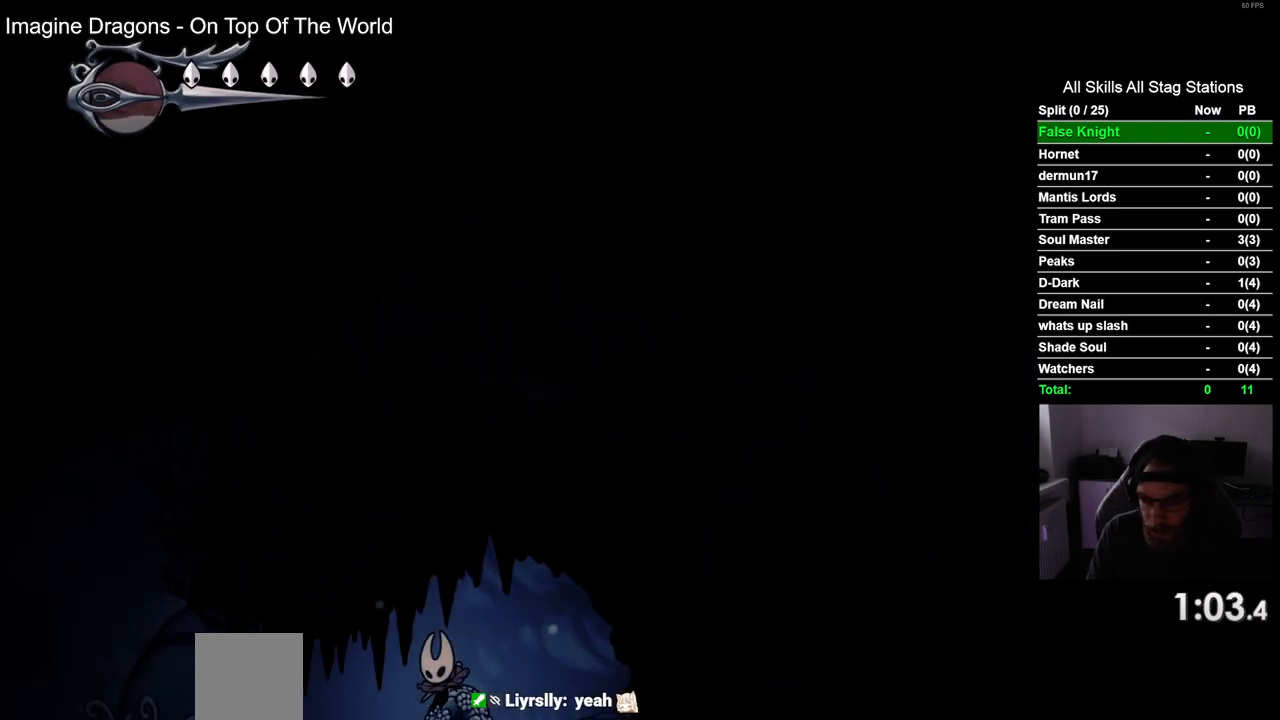
{"buttons": ["DPAD_LEFT"], "left_stick": "center", "right_stick": "center", "events": []}
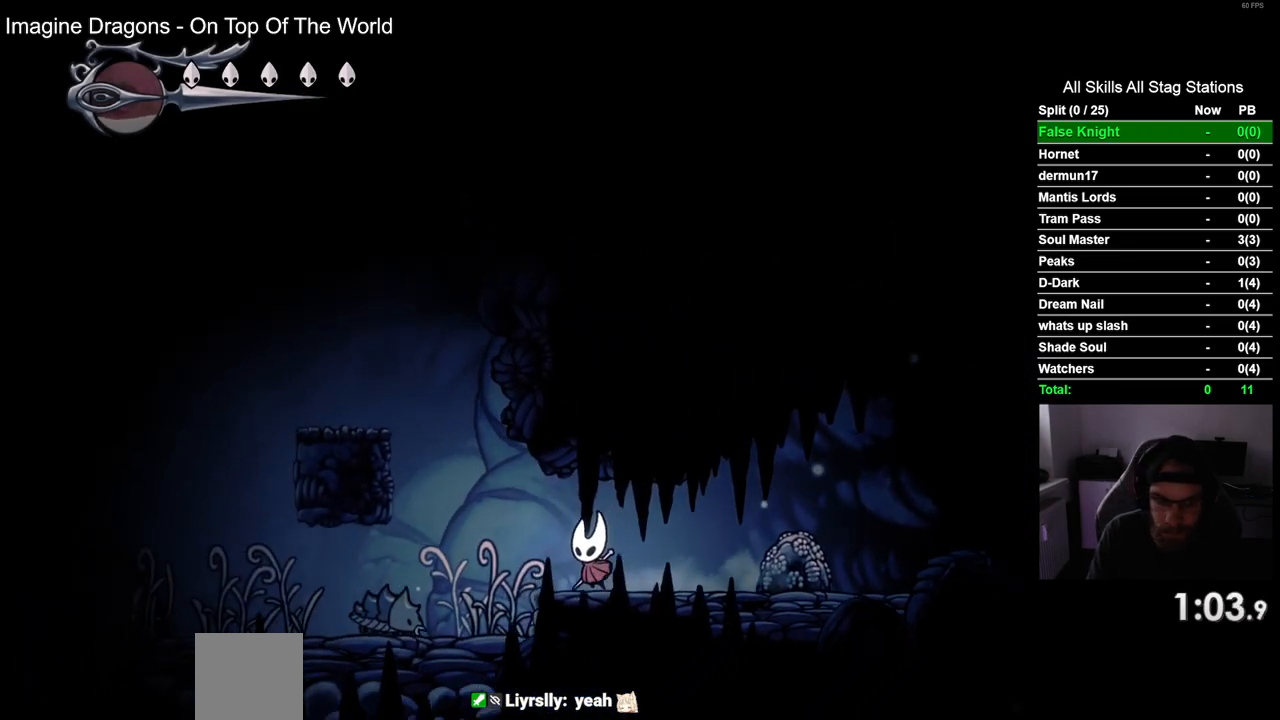
{"buttons": ["DPAD_LEFT"], "left_stick": "center", "right_stick": "center", "events": [[50, "CROSS", "down"], [400, "CROSS", "up"]]}
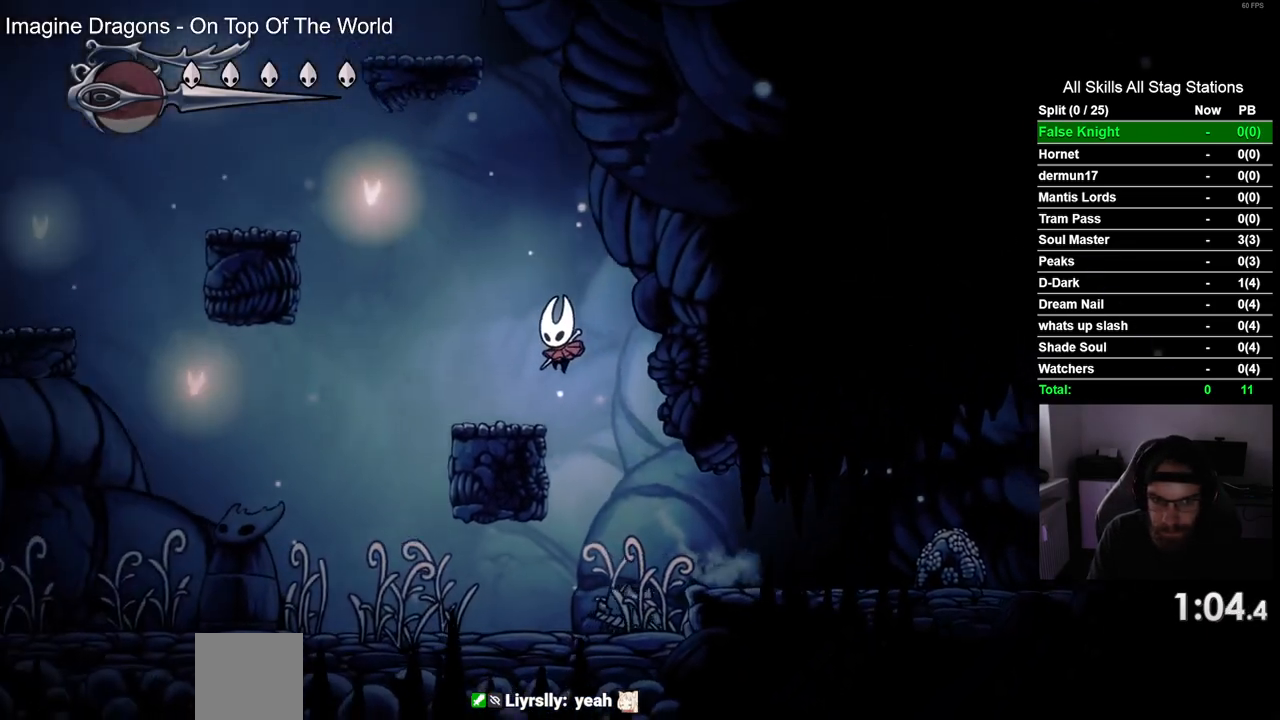
{"buttons": ["CROSS", "DPAD_LEFT"], "left_stick": "center", "right_stick": "center", "events": [[183, "CROSS", "down"]]}